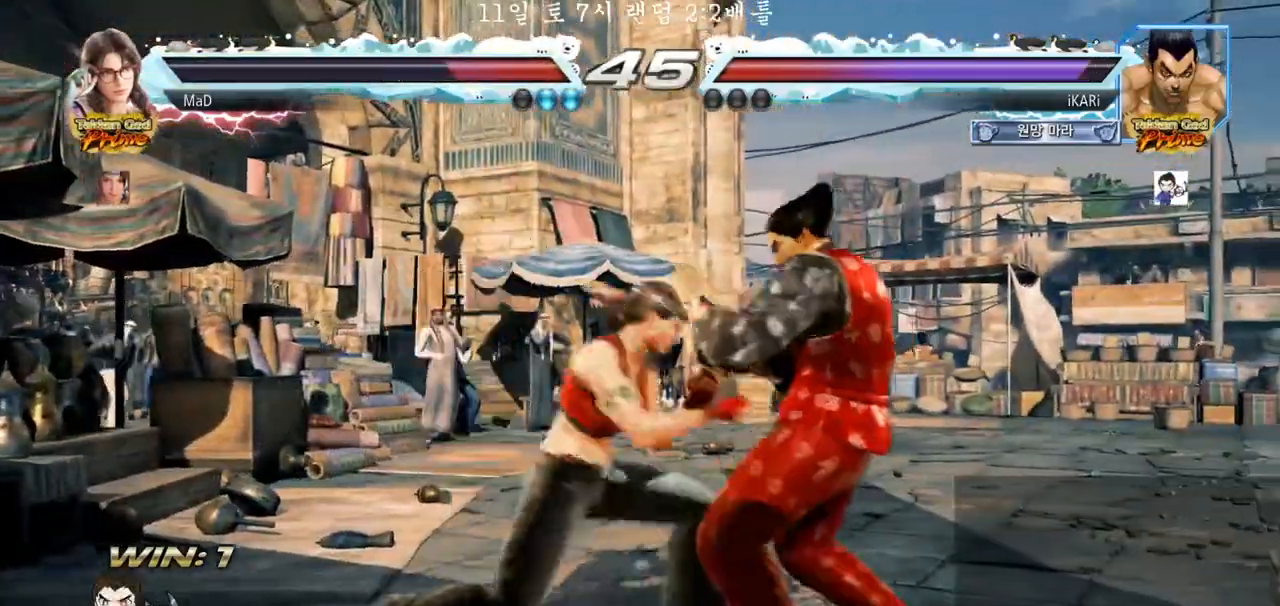
Gameplay with a controller (arcade stick); each line is a JSON object with the inputs held at the frame after it (dt_ms = milliseconds from this image to that frame). "events" lists button and stick changes between this image and that frame as [ms after this image, input, new state], when the widget could be followed in between. Not read: L3 R3.
{"dt_ms": 500, "buttons": [], "left_stick": "center", "events": [[417, "left_stick", "center"]]}
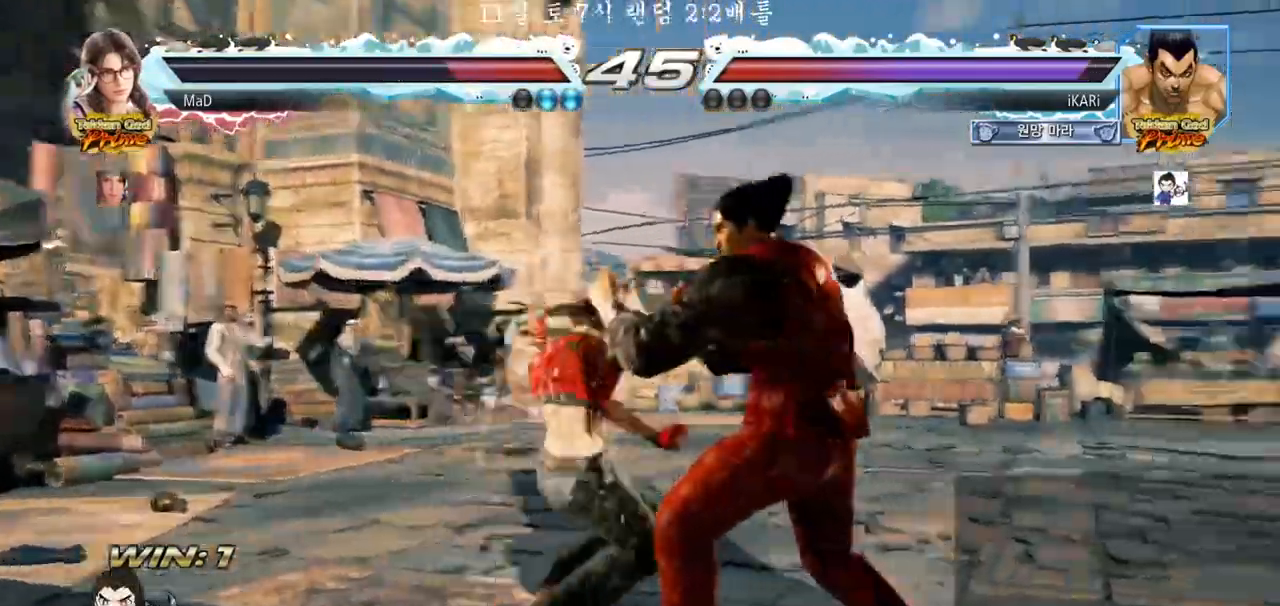
{"dt_ms": 500, "buttons": [], "left_stick": "right", "events": [[67, "left_stick", "down"], [233, "left_stick", "center"], [367, "left_stick", "right"], [433, "left_stick", "center"], [483, "left_stick", "right"]]}
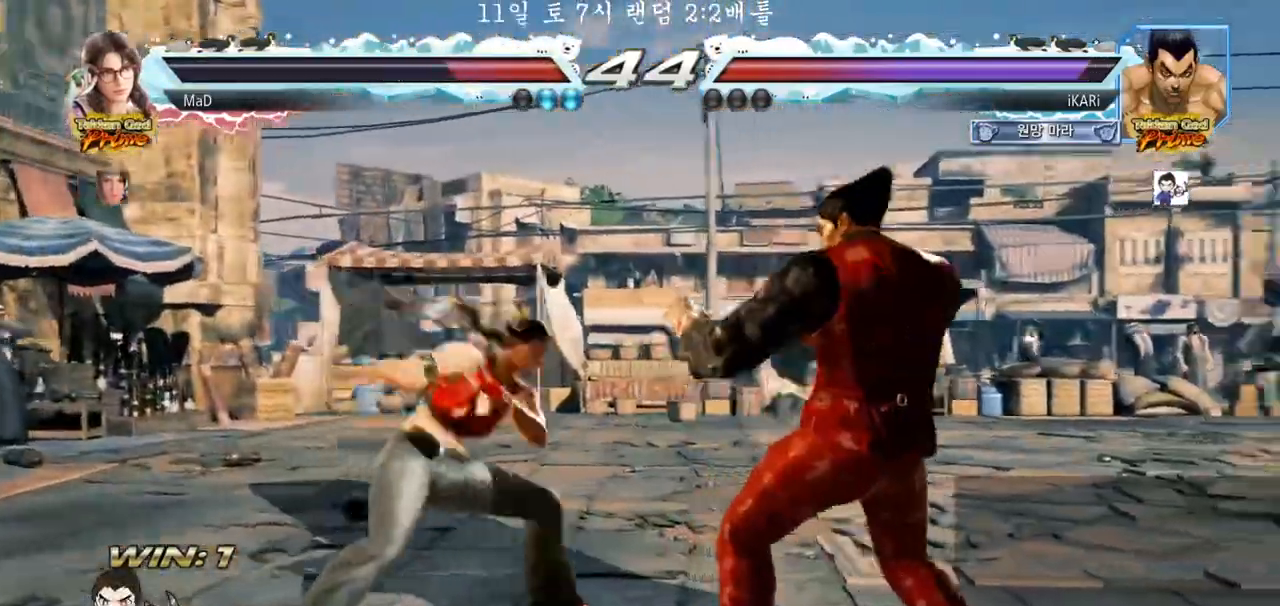
{"dt_ms": 500, "buttons": [], "left_stick": "right", "events": [[350, "left_stick", "center"], [433, "left_stick", "right"]]}
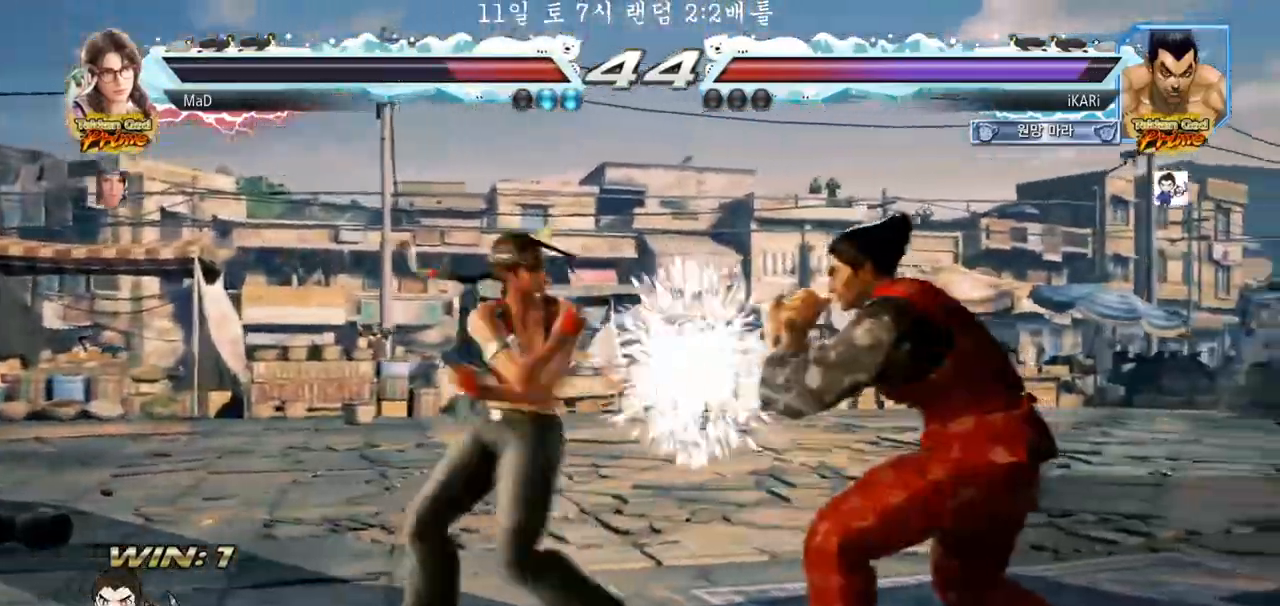
{"dt_ms": 500, "buttons": [], "left_stick": "down", "events": [[117, "left_stick", "center"], [350, "left_stick", "down"]]}
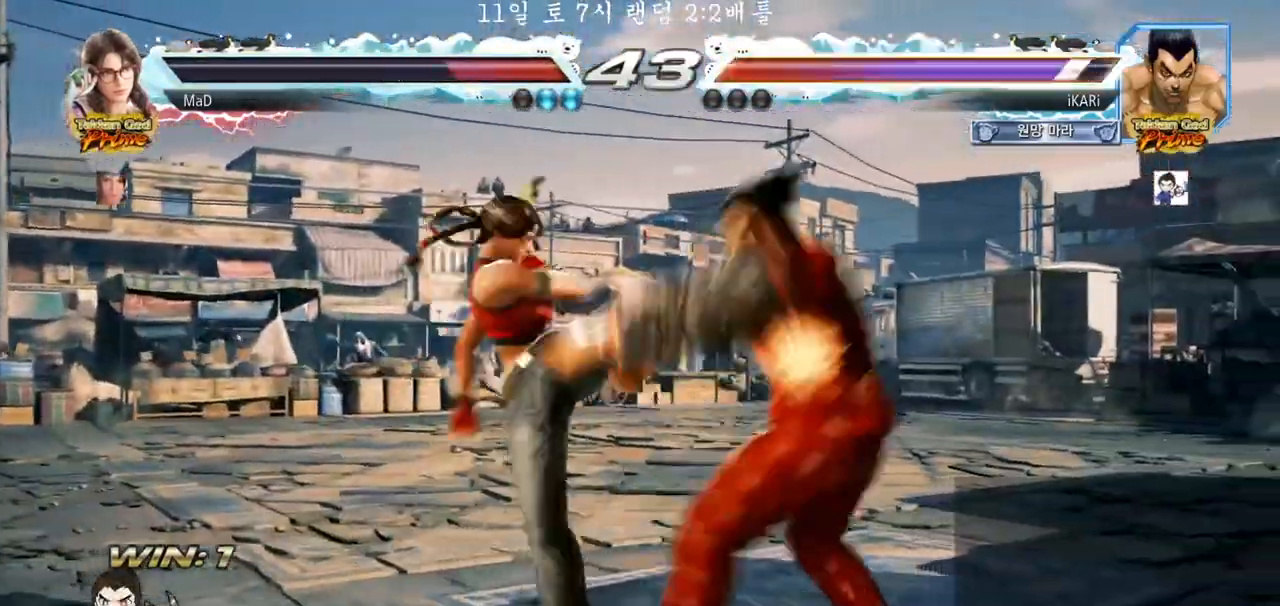
{"dt_ms": 500, "buttons": [], "left_stick": "right", "events": [[33, "left_stick", "right"], [217, "SQUARE", "down"], [217, "left_stick", "center"], [233, "SQUARE", "up"], [300, "left_stick", "right"]]}
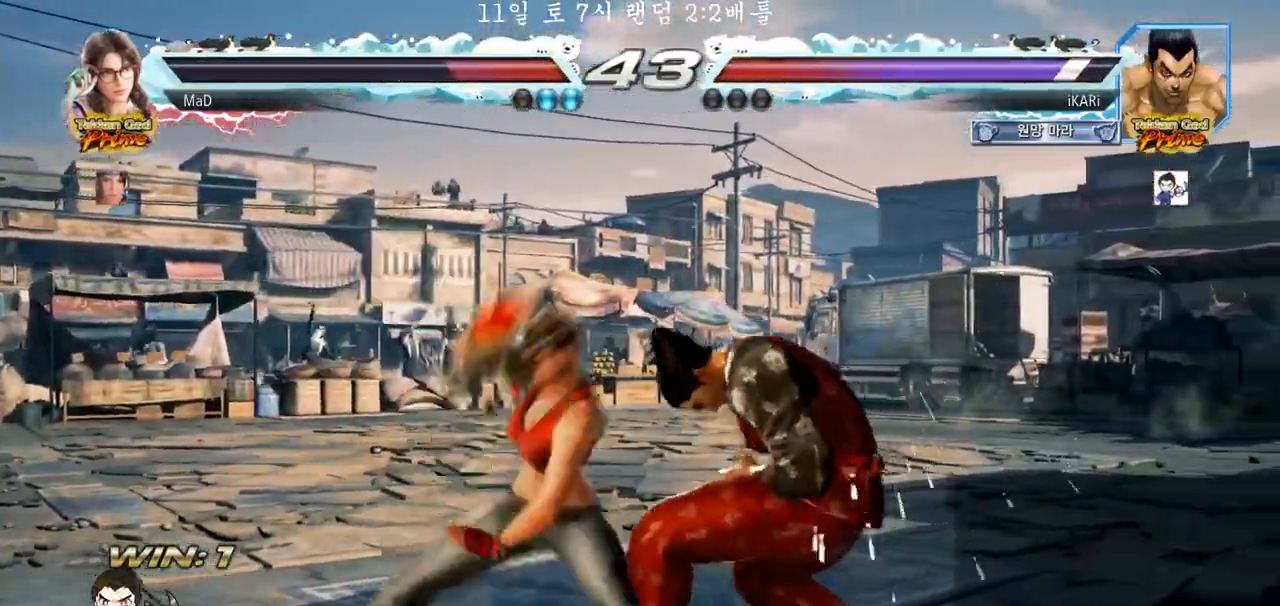
{"dt_ms": 500, "buttons": [], "left_stick": "center", "events": [[350, "left_stick", "center"]]}
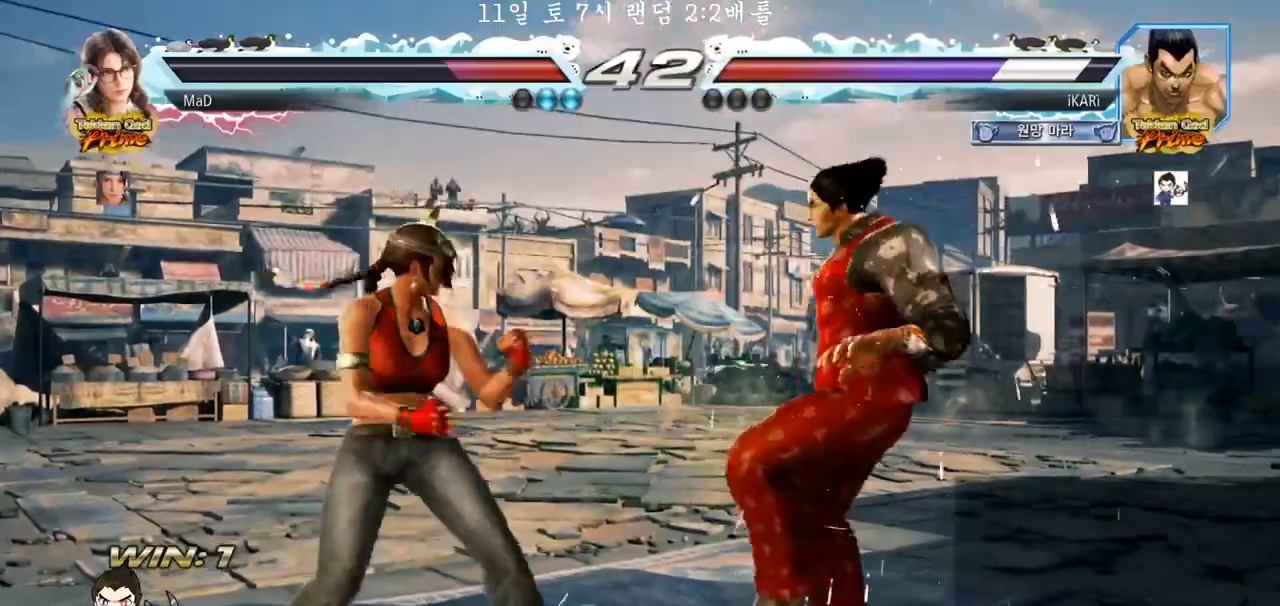
{"dt_ms": 500, "buttons": [], "left_stick": "center", "events": []}
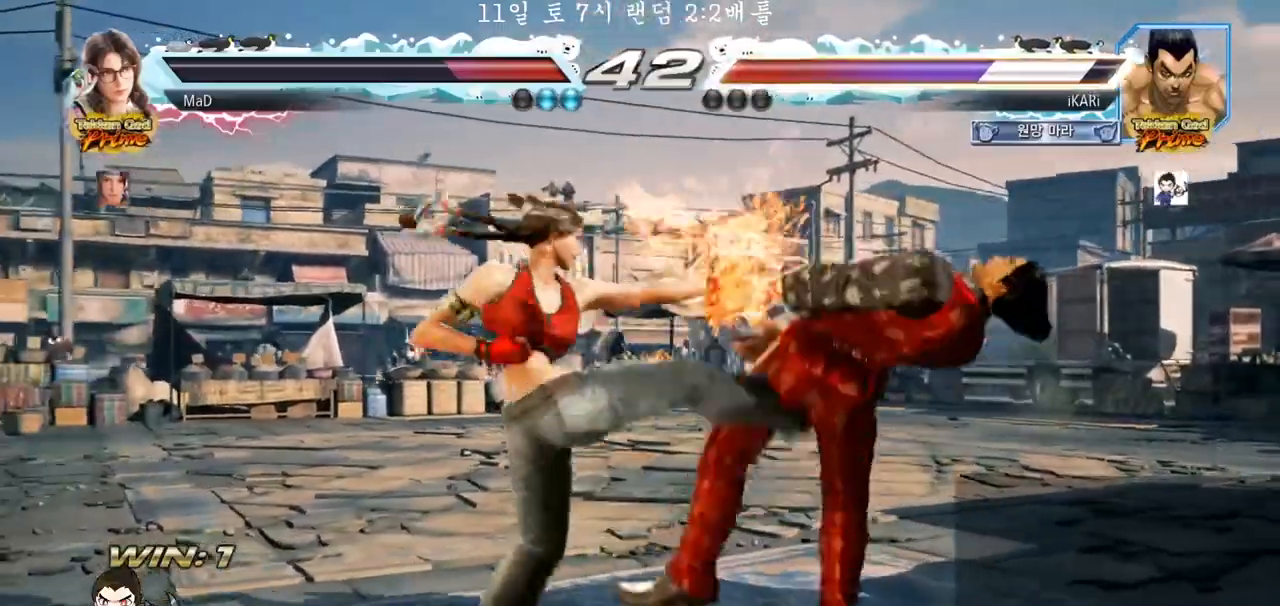
{"dt_ms": 500, "buttons": [], "left_stick": "center", "events": []}
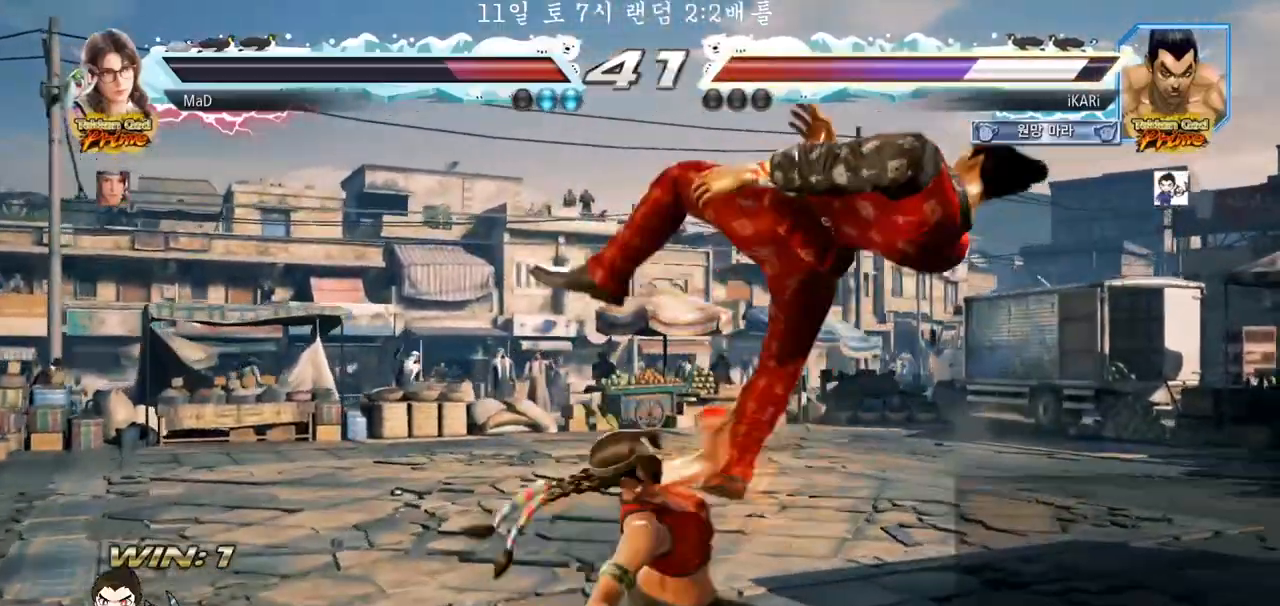
{"dt_ms": 500, "buttons": [], "left_stick": "center", "events": []}
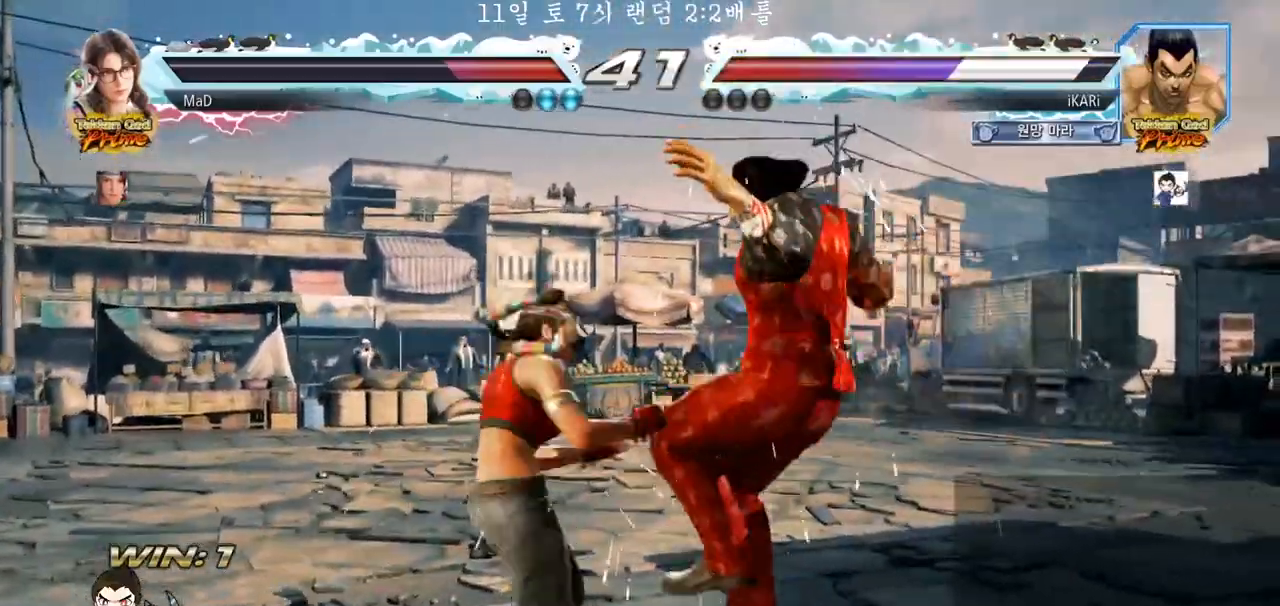
{"dt_ms": 500, "buttons": ["SQUARE", "TRIANGLE"], "left_stick": "center", "events": [[300, "TRIANGLE", "down"], [350, "SQUARE", "down"], [383, "TRIANGLE", "up"], [417, "SQUARE", "up"], [483, "SQUARE", "down"], [483, "TRIANGLE", "down"]]}
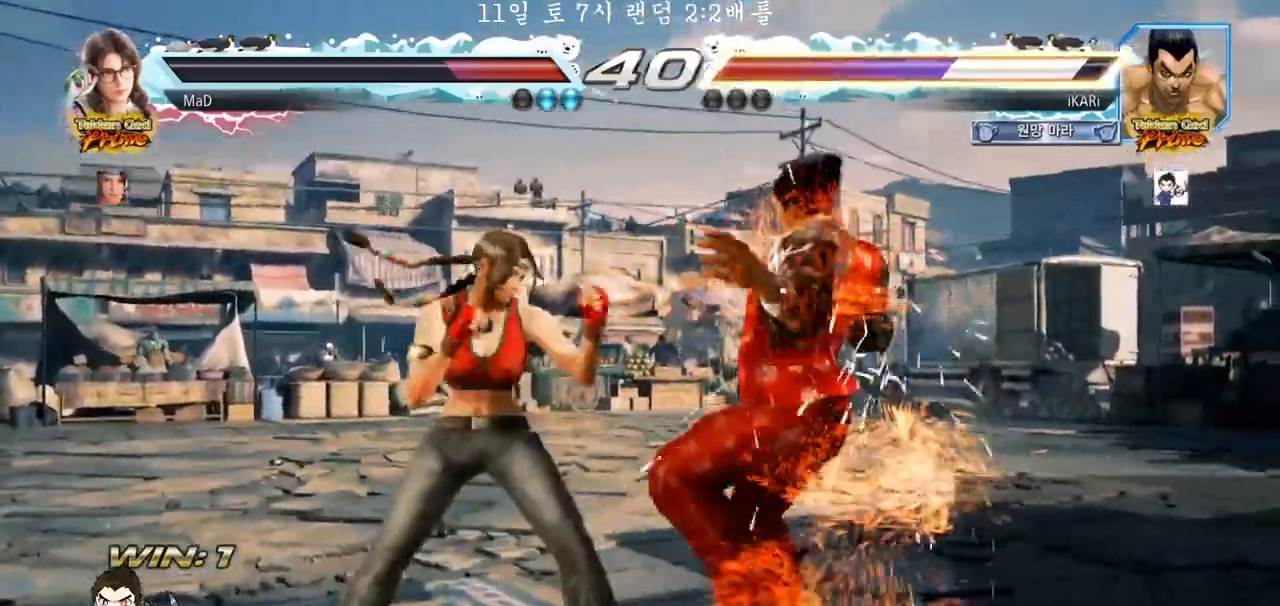
{"dt_ms": 500, "buttons": [], "left_stick": "center", "events": [[17, "SQUARE", "up"], [50, "TRIANGLE", "up"], [67, "SQUARE", "down"], [117, "TRIANGLE", "down"], [133, "SQUARE", "up"], [183, "SQUARE", "down"], [183, "TRIANGLE", "up"], [217, "TRIANGLE", "down"], [250, "SQUARE", "up"], [267, "TRIANGLE", "up"], [317, "SQUARE", "down"], [317, "TRIANGLE", "down"], [333, "SQUARE", "up"], [450, "TRIANGLE", "up"], [467, "SQUARE", "down"], [483, "SQUARE", "up"]]}
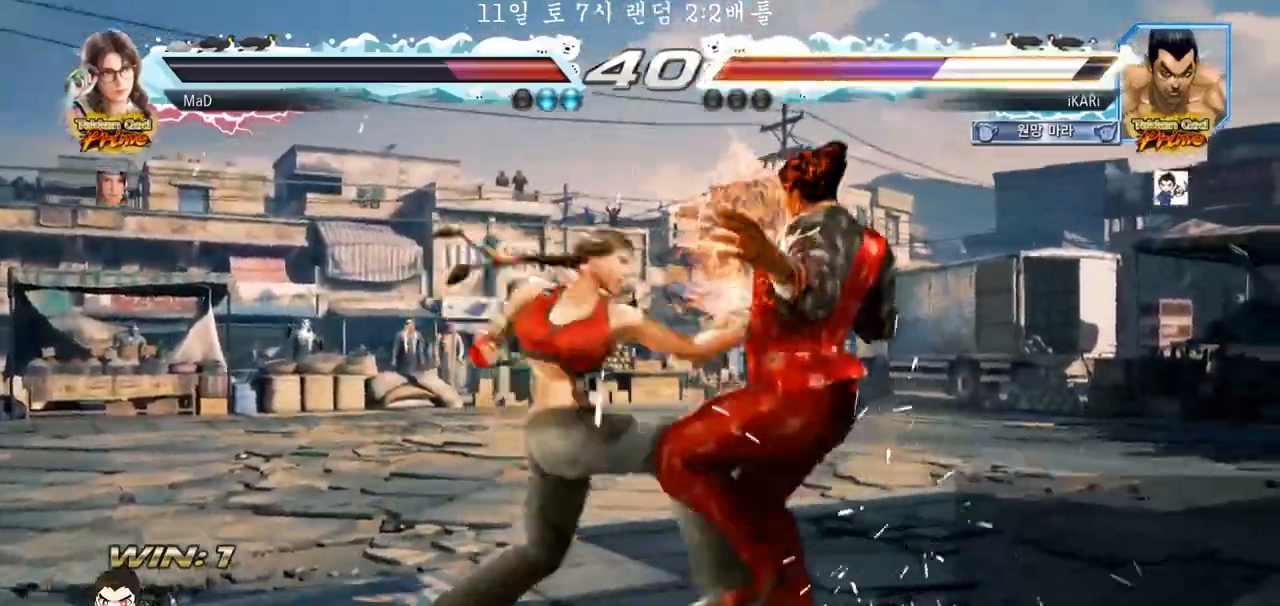
{"dt_ms": 500, "buttons": ["SQUARE"], "left_stick": "center", "events": [[33, "TRIANGLE", "down"], [83, "SQUARE", "down"], [100, "TRIANGLE", "up"], [150, "SQUARE", "up"], [183, "TRIANGLE", "down"], [233, "SQUARE", "down"], [233, "TRIANGLE", "up"], [267, "TRIANGLE", "down"], [283, "SQUARE", "up"], [317, "TRIANGLE", "up"], [350, "SQUARE", "down"], [367, "TRIANGLE", "down"], [383, "SQUARE", "up"], [417, "TRIANGLE", "up"], [450, "SQUARE", "down"], [467, "TRIANGLE", "down"], [500, "TRIANGLE", "up"]]}
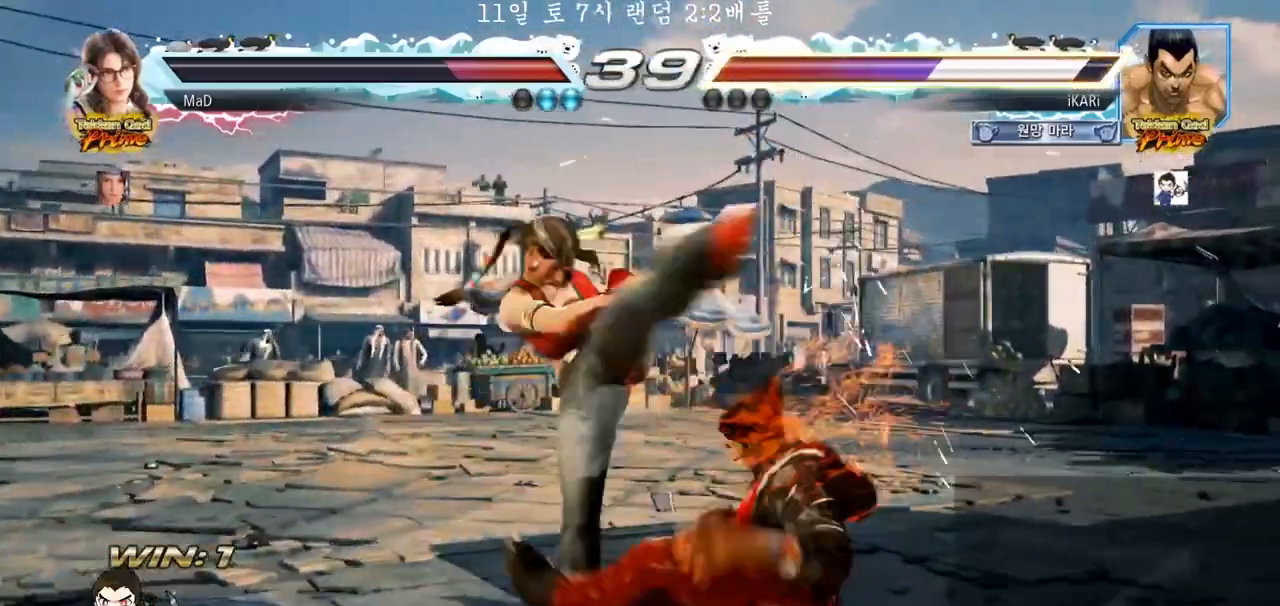
{"dt_ms": 500, "buttons": [], "left_stick": "up", "events": [[17, "SQUARE", "up"], [50, "TRIANGLE", "down"], [117, "TRIANGLE", "up"], [483, "left_stick", "up"]]}
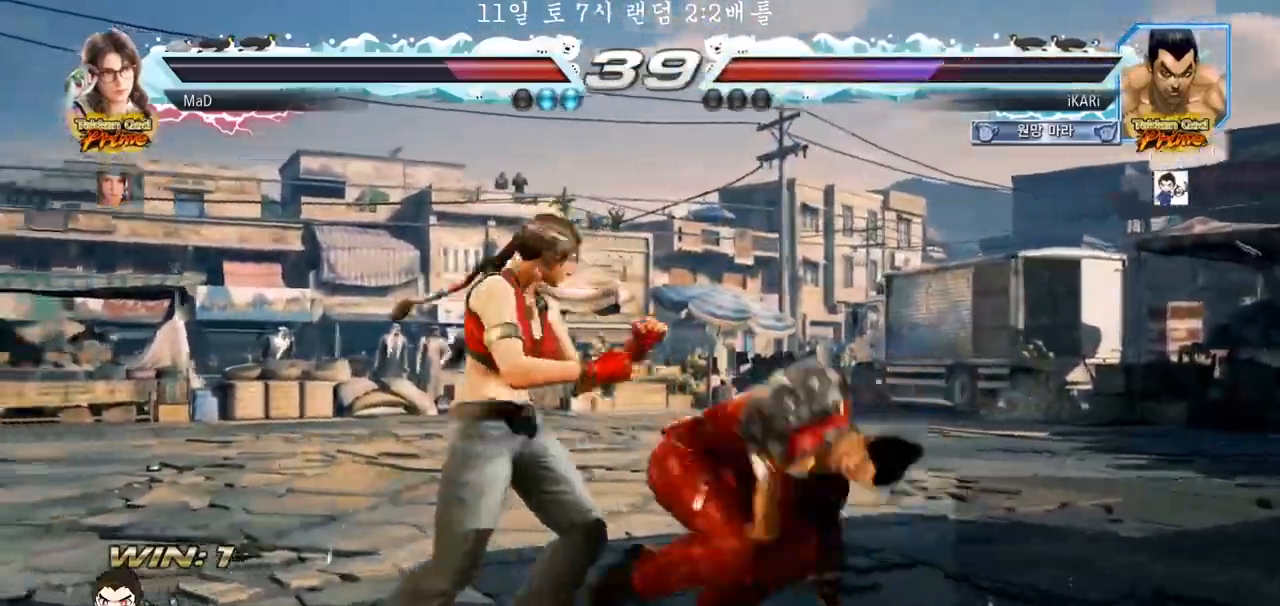
{"dt_ms": 500, "buttons": [], "left_stick": "left", "events": [[33, "left_stick", "center"], [133, "left_stick", "up"], [300, "left_stick", "center"], [350, "left_stick", "down-left"], [367, "SQUARE", "down"], [417, "SQUARE", "up"], [433, "left_stick", "left"]]}
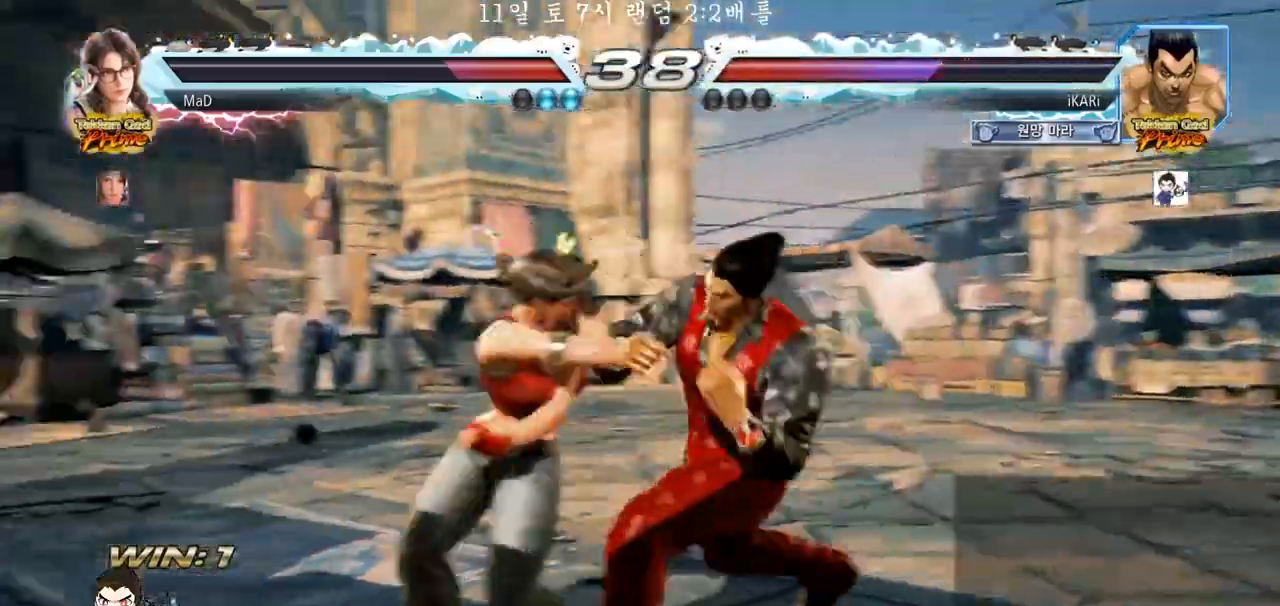
{"dt_ms": 500, "buttons": [], "left_stick": "left", "events": [[50, "TRIANGLE", "down"], [83, "TRIANGLE", "up"], [133, "TRIANGLE", "down"], [283, "TRIANGLE", "up"], [333, "TRIANGLE", "down"], [483, "TRIANGLE", "up"]]}
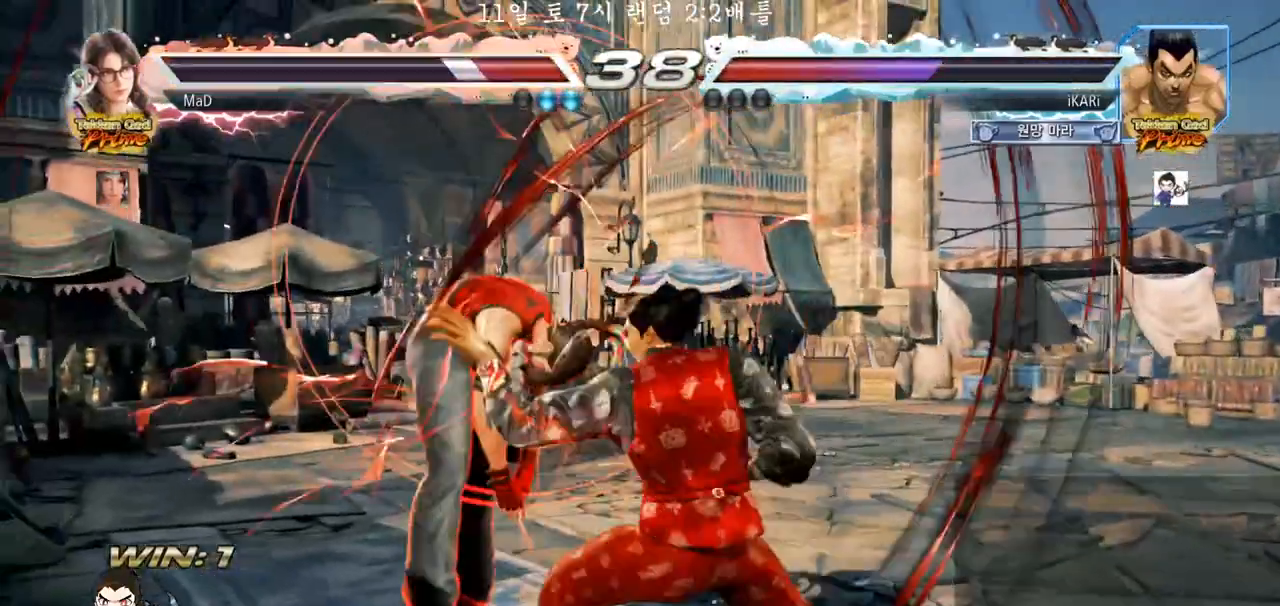
{"dt_ms": 500, "buttons": [], "left_stick": "left", "events": [[17, "TRIANGLE", "down"], [117, "TRIANGLE", "up"], [167, "left_stick", "center"], [467, "left_stick", "left"]]}
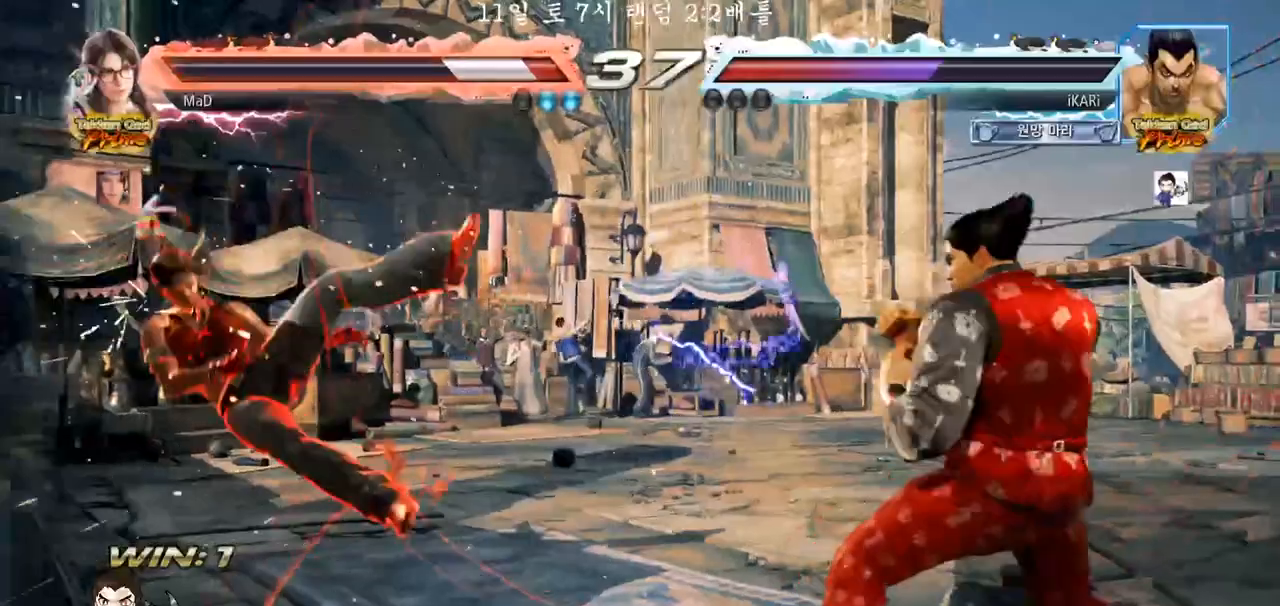
{"dt_ms": 1000, "buttons": [], "left_stick": "right"}
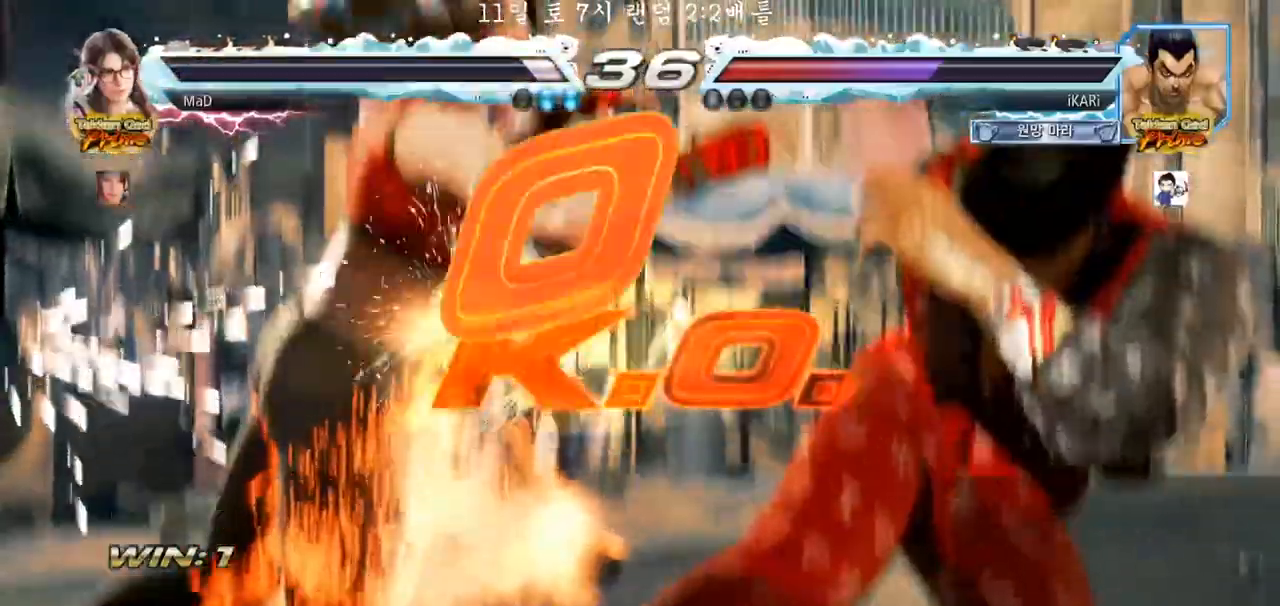
{"dt_ms": 500, "buttons": [], "left_stick": "center", "events": [[50, "left_stick", "center"]]}
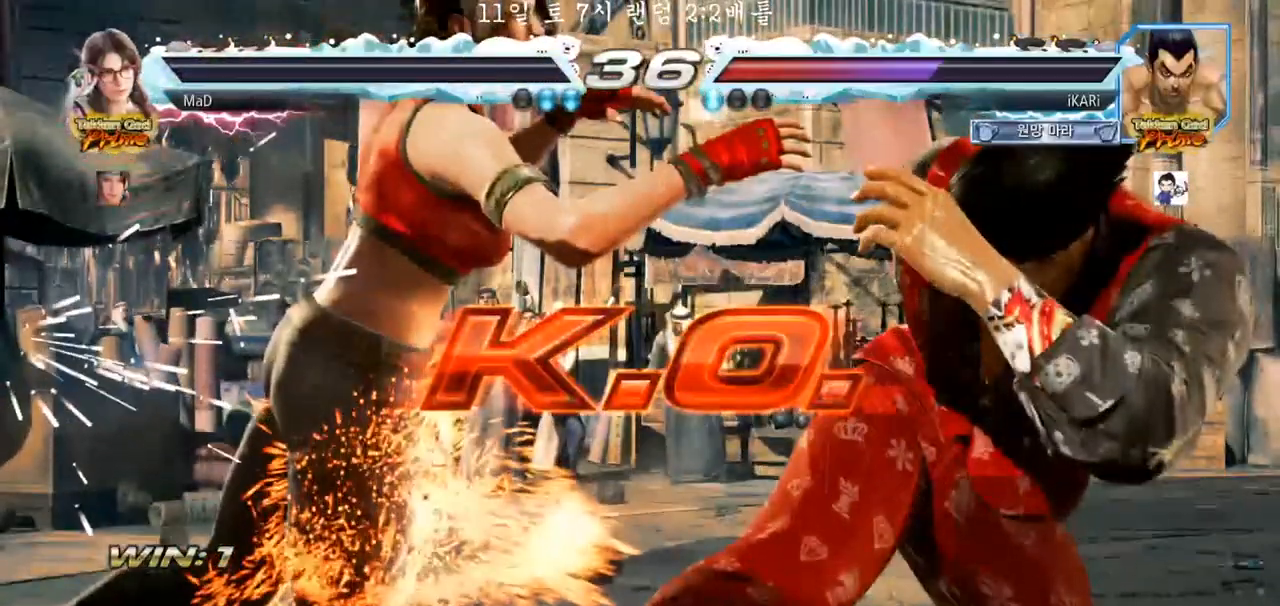
{"dt_ms": 500, "buttons": [], "left_stick": "center", "events": []}
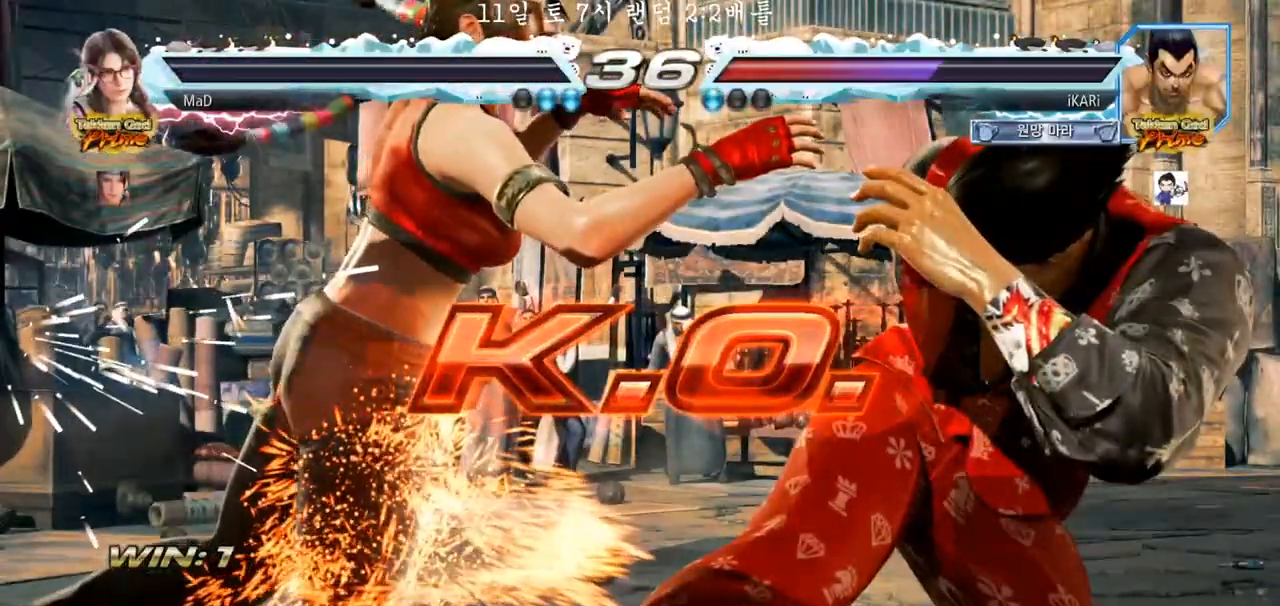
{"dt_ms": 500, "buttons": [], "left_stick": "center", "events": []}
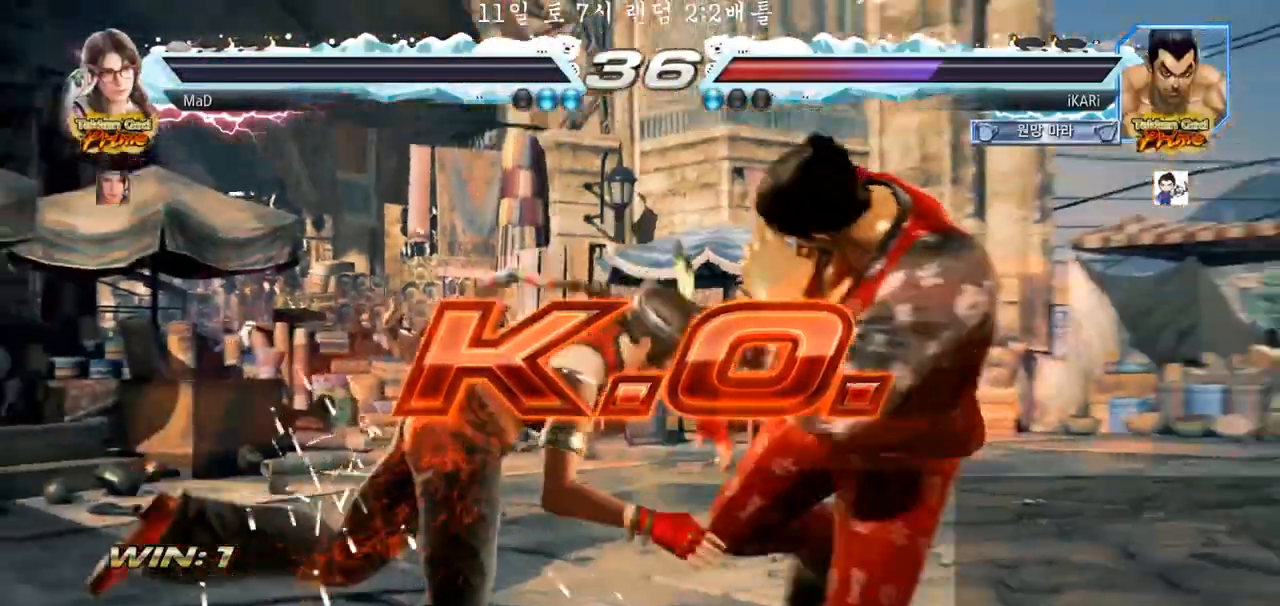
{"dt_ms": 500, "buttons": [], "left_stick": "center", "events": []}
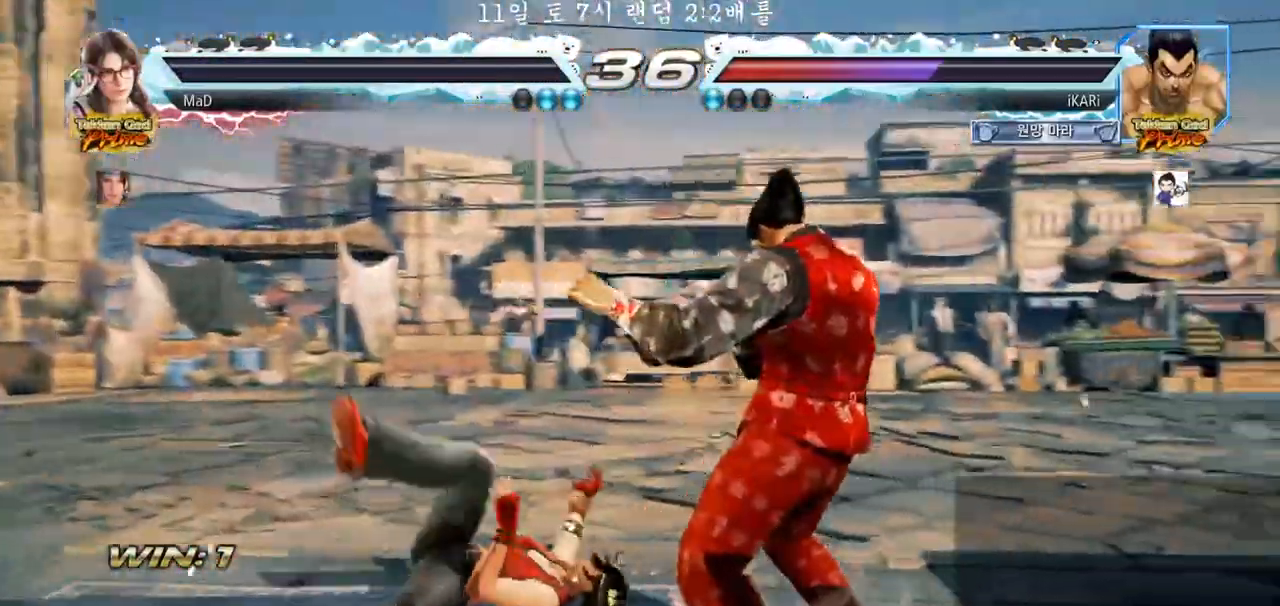
{"dt_ms": 500, "buttons": [], "left_stick": "center", "events": []}
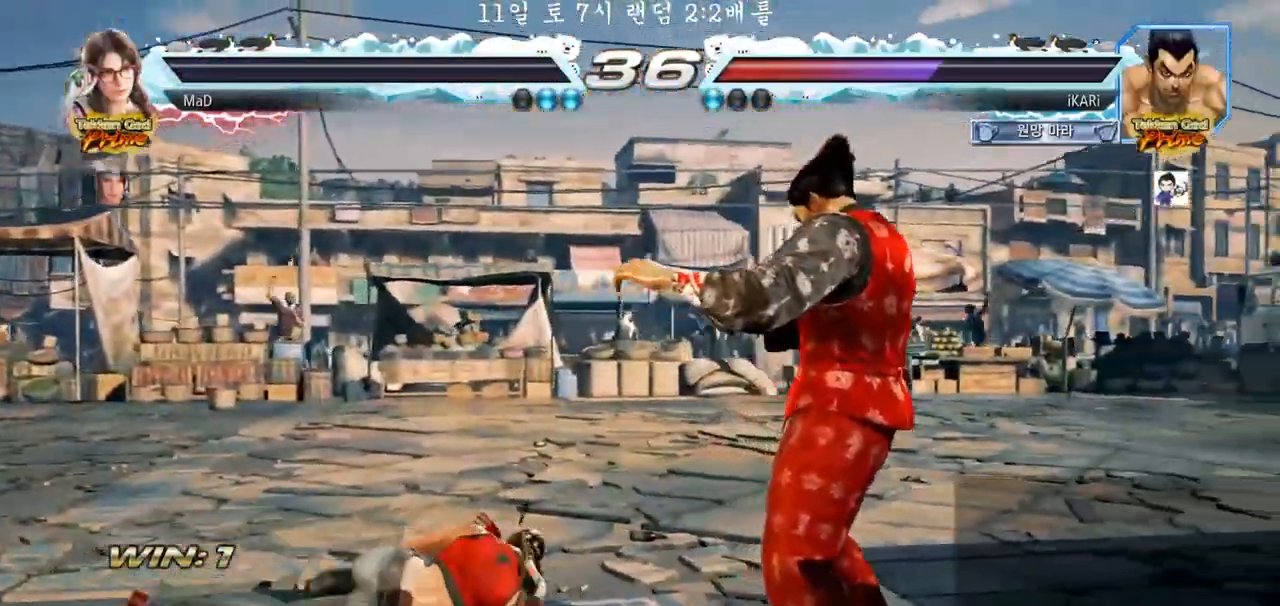
{"dt_ms": 500, "buttons": [], "left_stick": "center"}
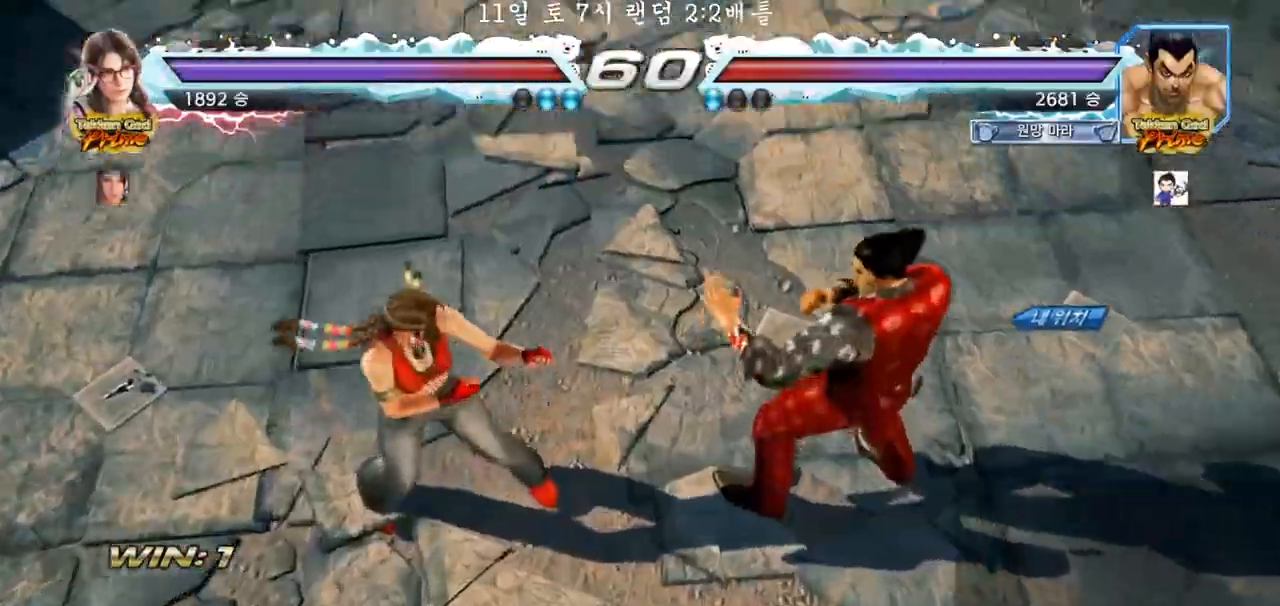
{"dt_ms": 500, "buttons": [], "left_stick": "center", "events": []}
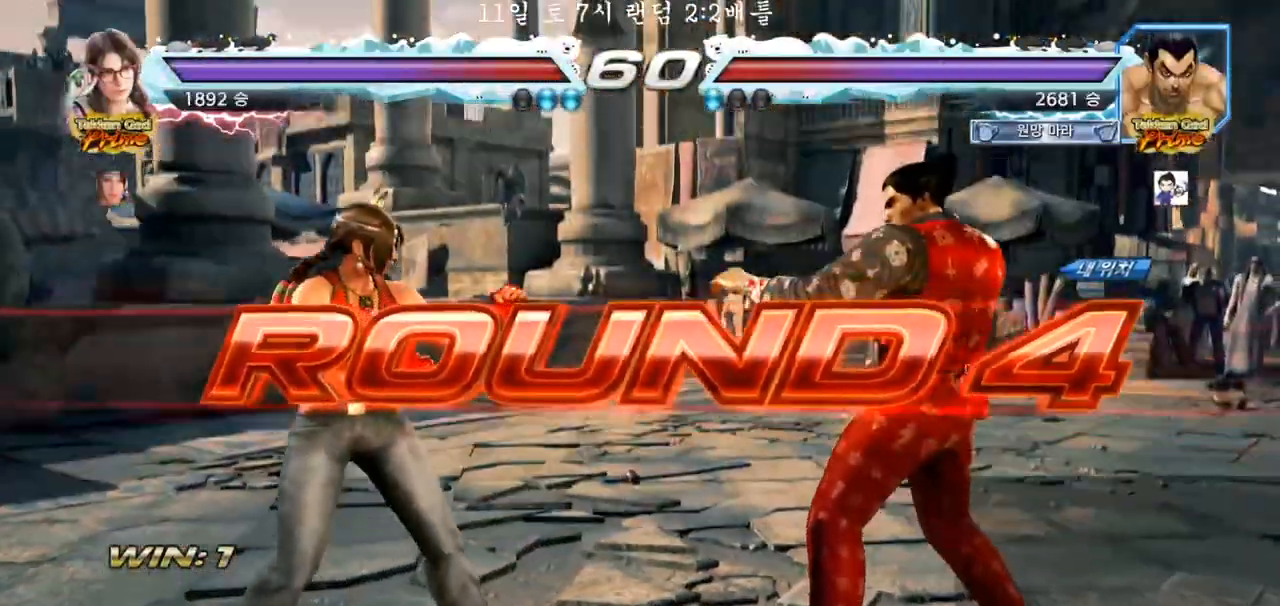
{"dt_ms": 500, "buttons": [], "left_stick": "center", "events": []}
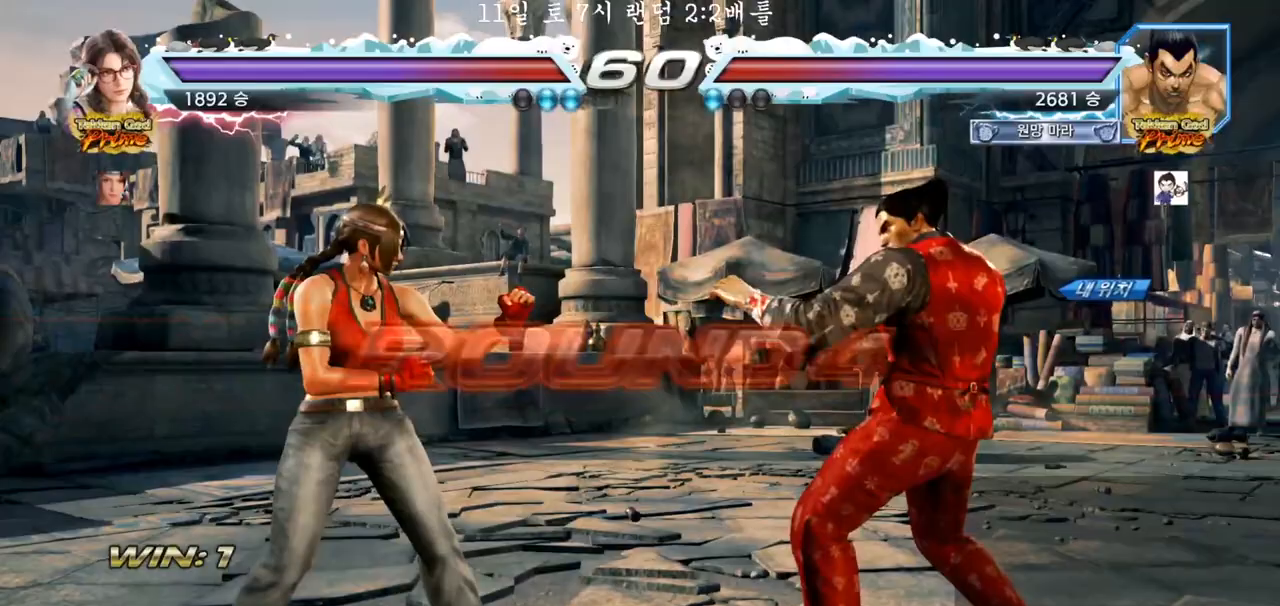
{"dt_ms": 500, "buttons": [], "left_stick": "center", "events": []}
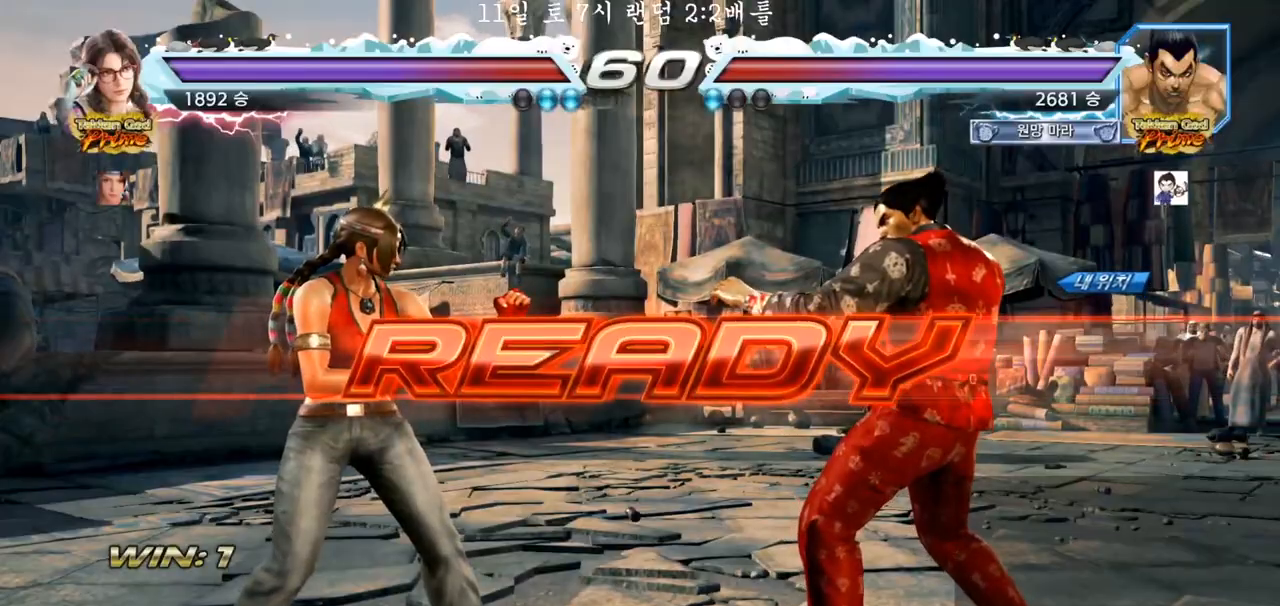
{"dt_ms": 500, "buttons": ["TRIANGLE"], "left_stick": "center", "events": [[33, "TRIANGLE", "down"]]}